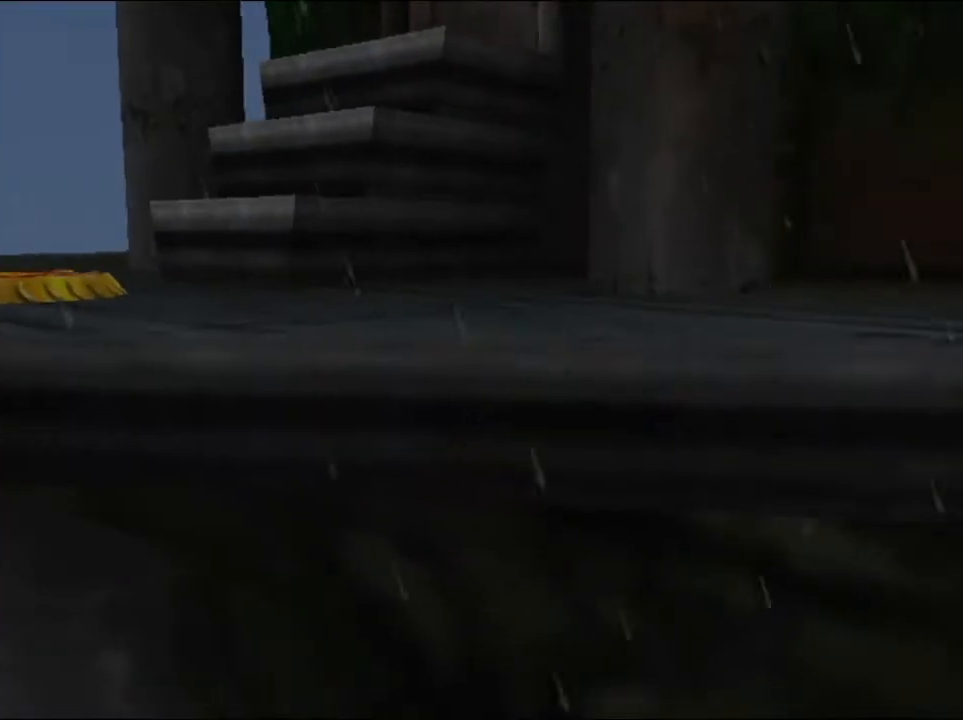
Gameplay with a controller (Nintendo layout); each line is a JSON object with the inputs held at the frame after it. "button_events" lists button changes between this image and that frame as [ms after this image, input, new state], when the widget could be followed in between (sticks are given only as held states). Not read: L3 R3 START.
{"buttons": [], "left_stick": "up", "button_events": [[33, "R1", "up"]]}
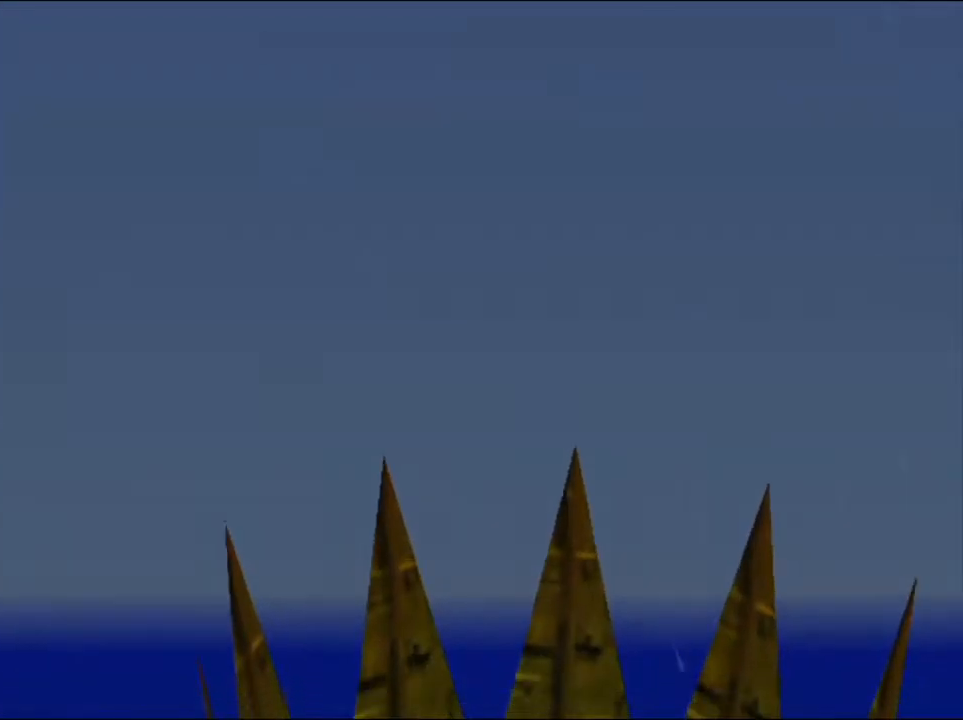
{"buttons": [], "left_stick": "center", "button_events": []}
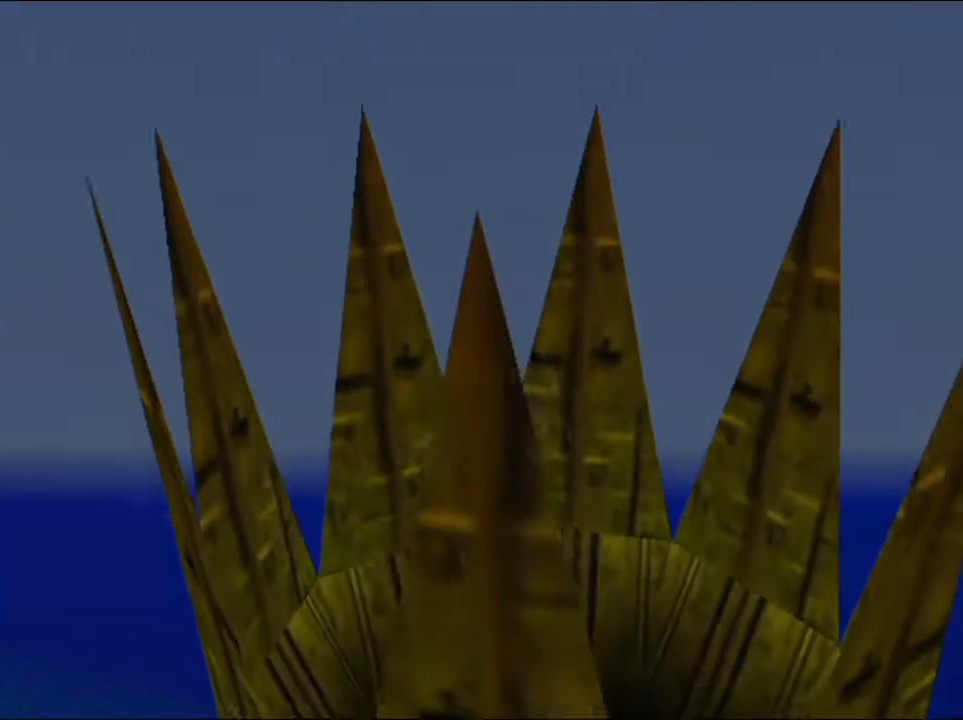
{"buttons": ["R1"], "left_stick": "center", "button_events": [[500, "R1", "down"]]}
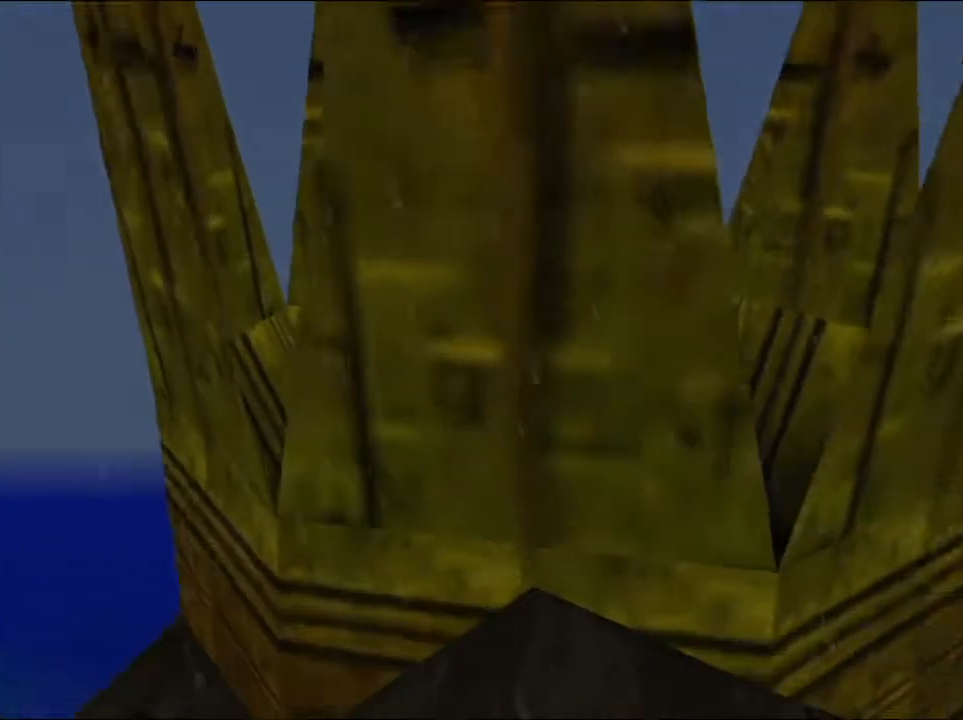
{"buttons": [], "left_stick": "down", "button_events": [[33, "A", "down"], [133, "A", "up"], [133, "R1", "up"], [200, "A", "down"], [267, "A", "up"], [333, "A", "down"], [433, "A", "up"]]}
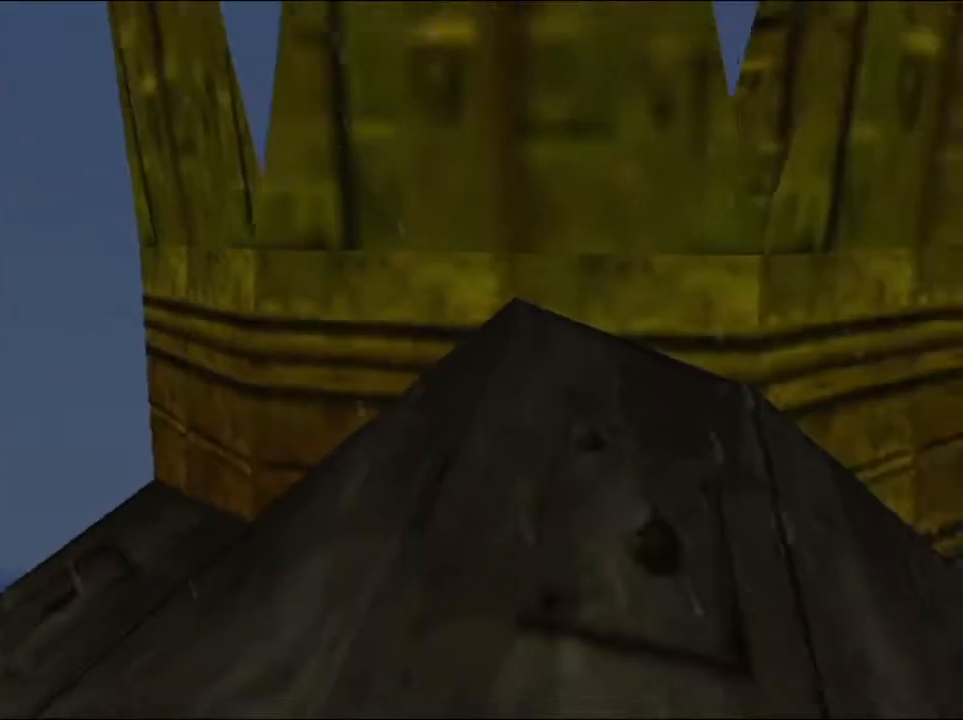
{"buttons": [], "left_stick": "center", "button_events": []}
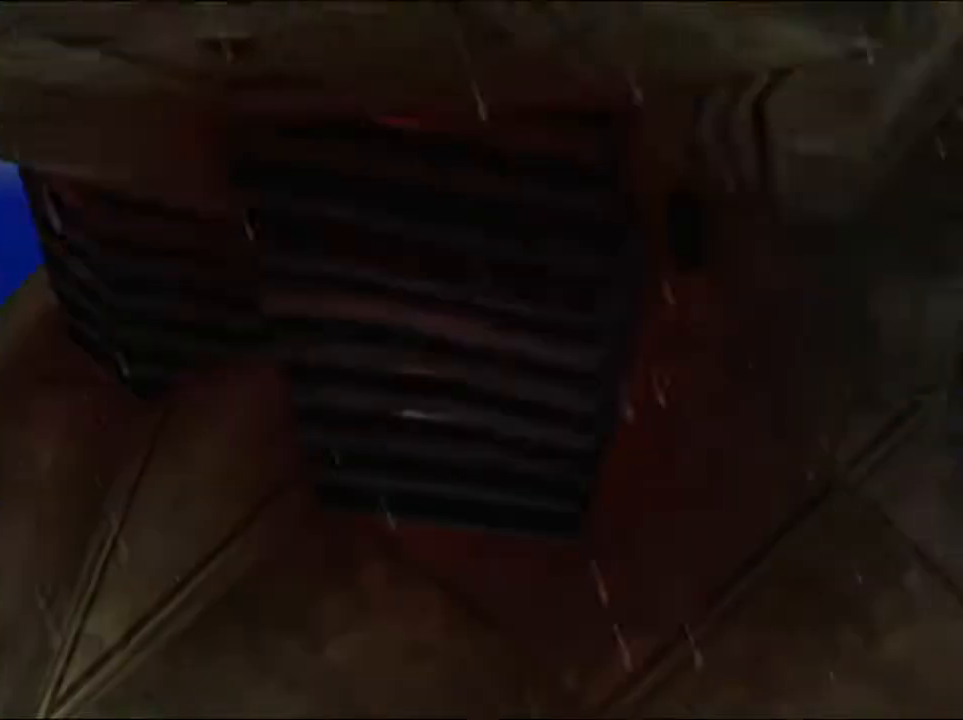
{"buttons": [], "left_stick": "center", "button_events": [[300, "Z", "down"], [367, "Z", "up"]]}
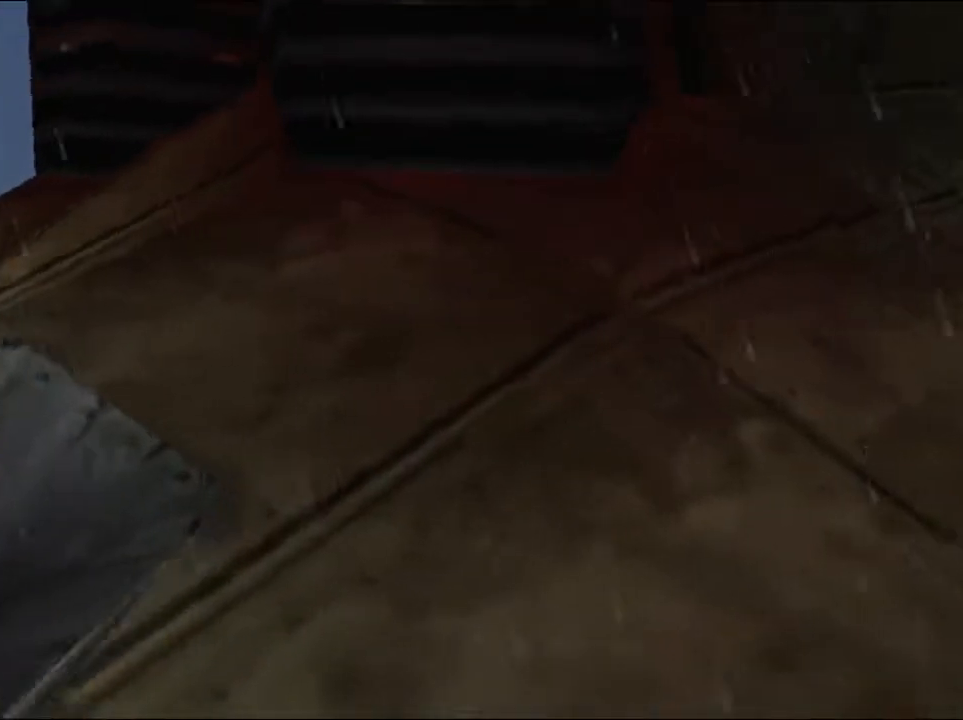
{"buttons": ["A"], "left_stick": "center", "button_events": [[100, "R1", "down"], [233, "A", "down"], [233, "R1", "up"], [333, "A", "up"], [400, "A", "down"]]}
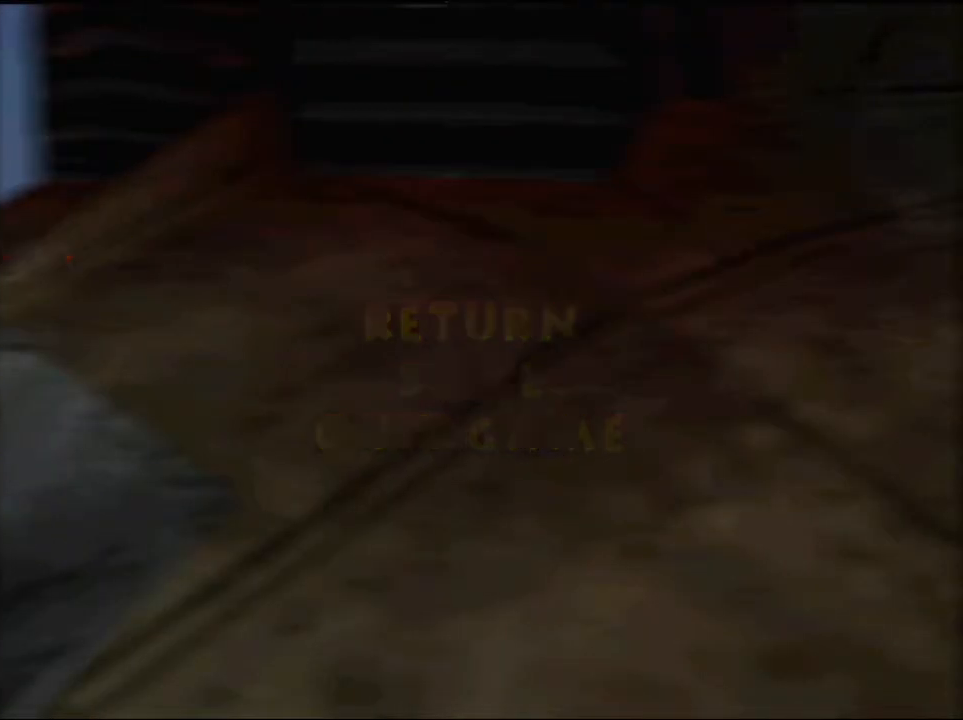
{"buttons": ["B", "L1"], "left_stick": "up", "button_events": [[100, "A", "up"], [433, "L1", "down"], [500, "B", "down"]]}
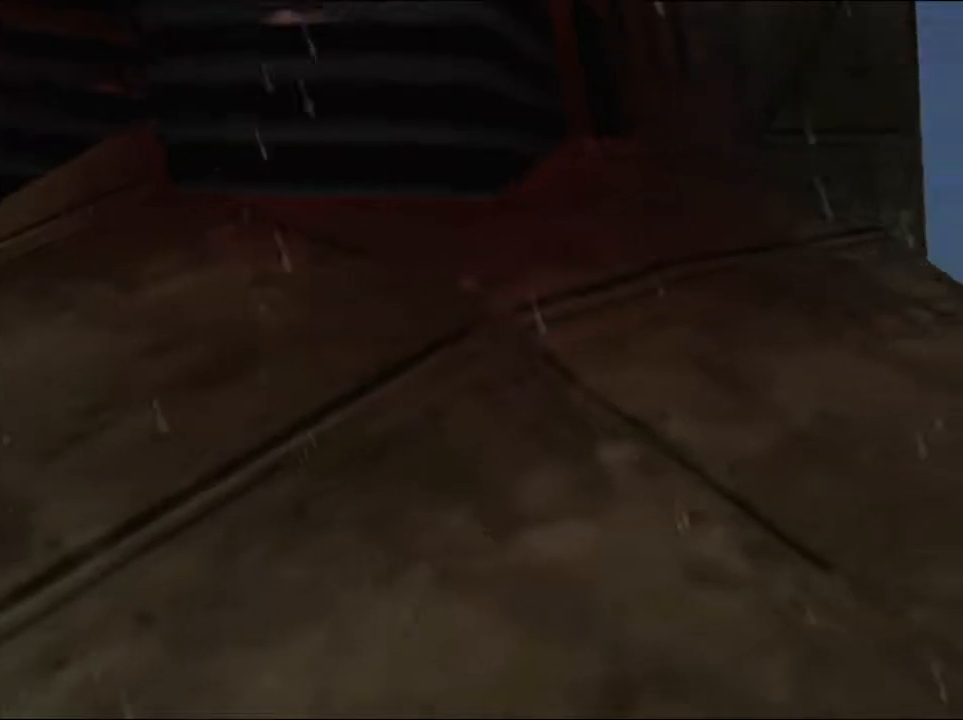
{"buttons": [], "left_stick": "up", "button_events": [[100, "L1", "up"], [167, "B", "up"], [400, "Z", "down"], [467, "Z", "up"]]}
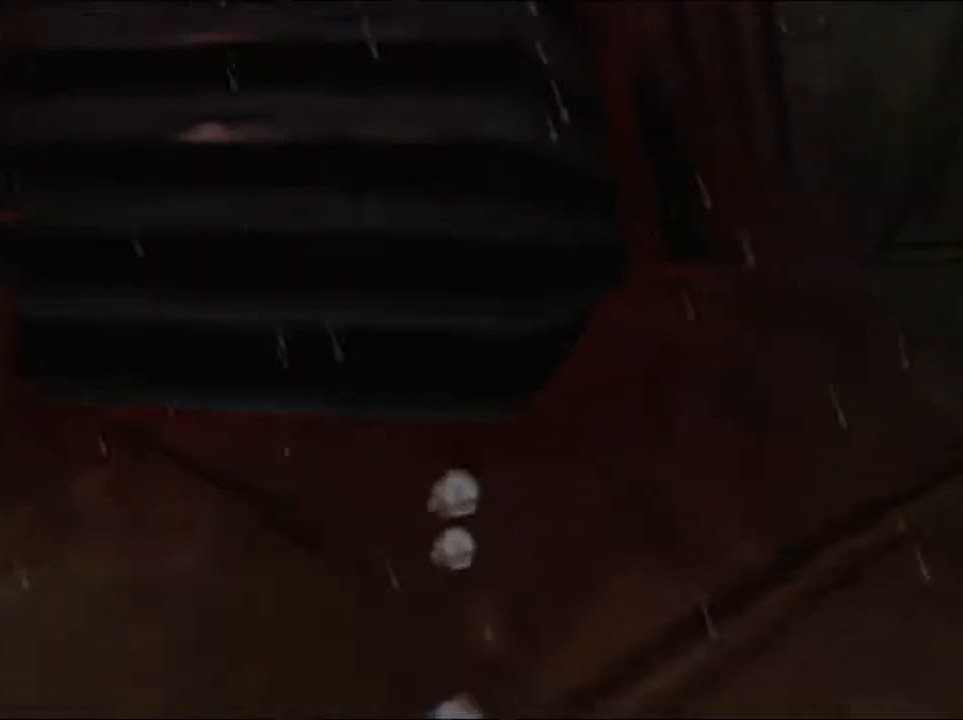
{"buttons": [], "left_stick": "down-left", "button_events": [[200, "R1", "down"], [333, "R1", "up"]]}
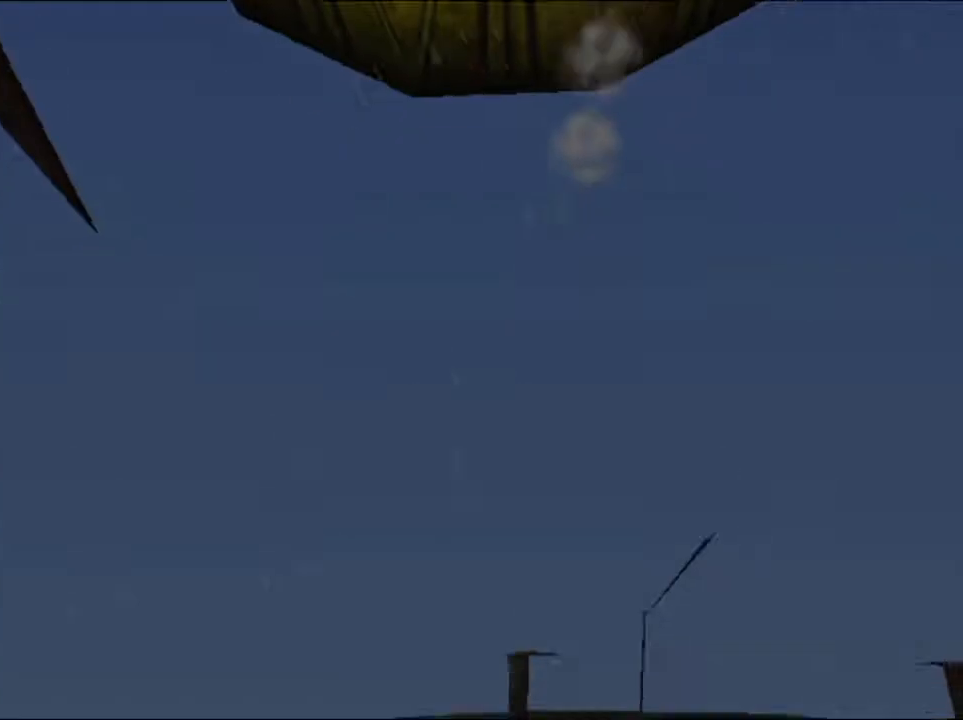
{"buttons": [], "left_stick": "center", "button_events": []}
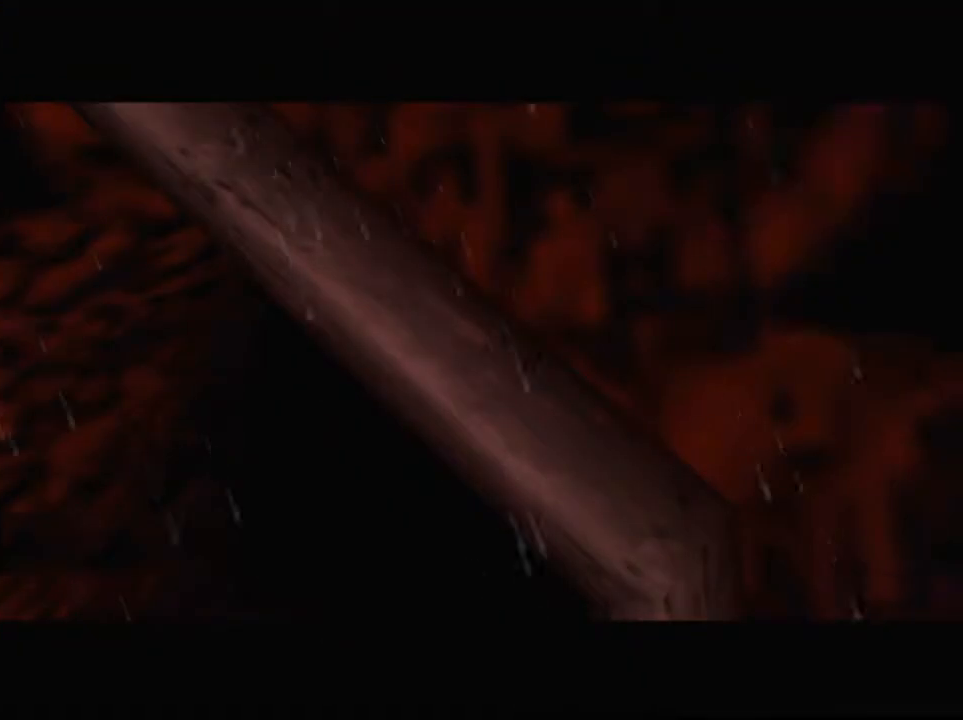
{"buttons": [], "left_stick": "center", "button_events": []}
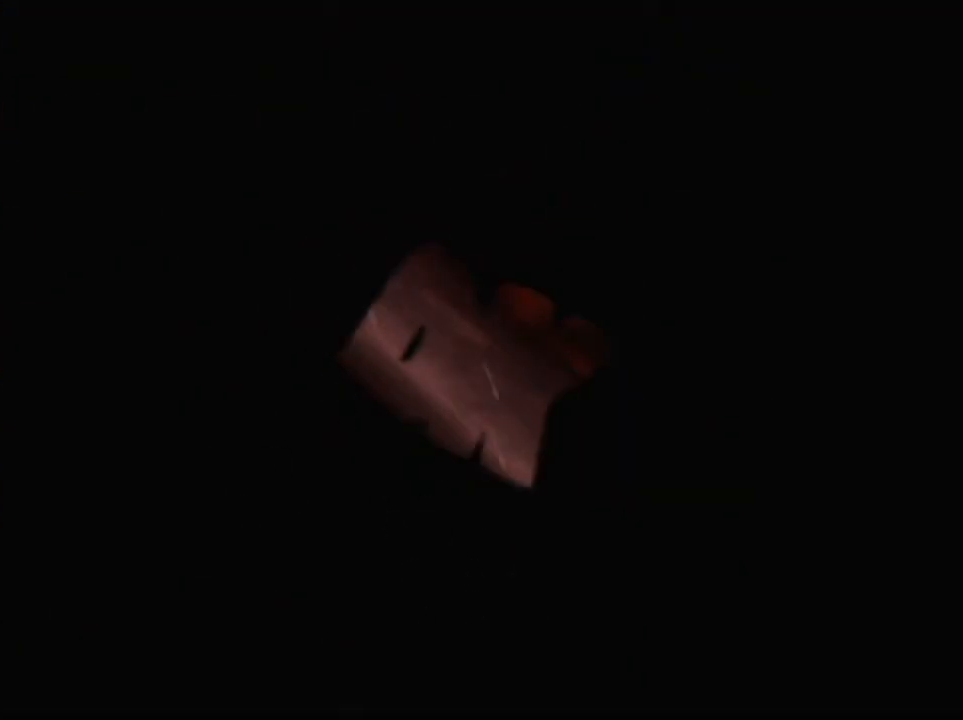
{"buttons": [], "left_stick": "center", "button_events": [[333, "R1", "down"], [467, "R1", "up"]]}
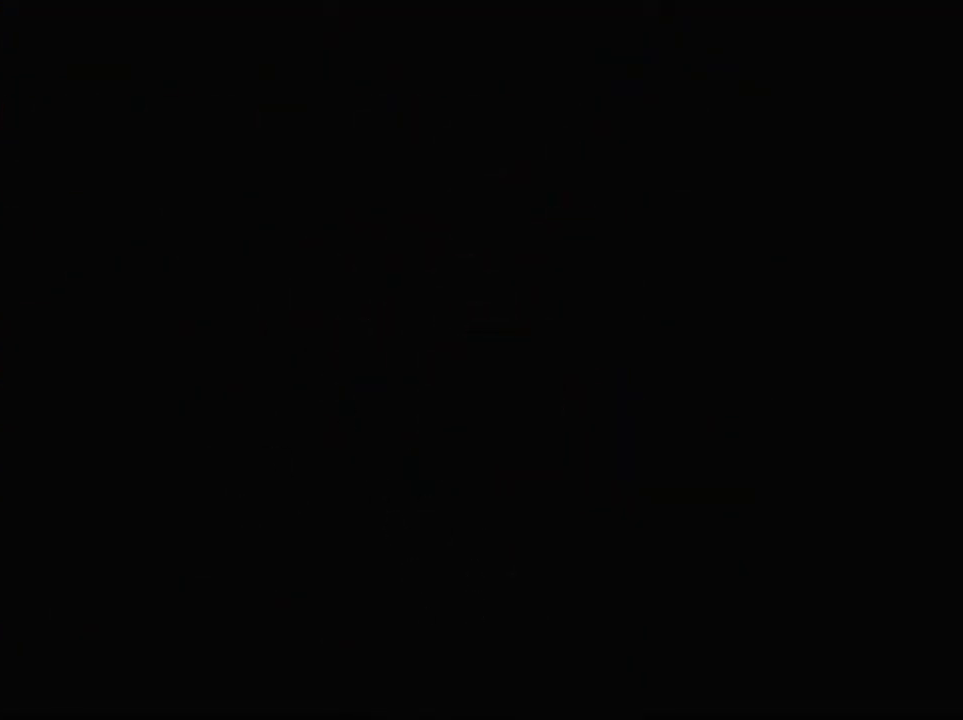
{"buttons": [], "left_stick": "down", "button_events": []}
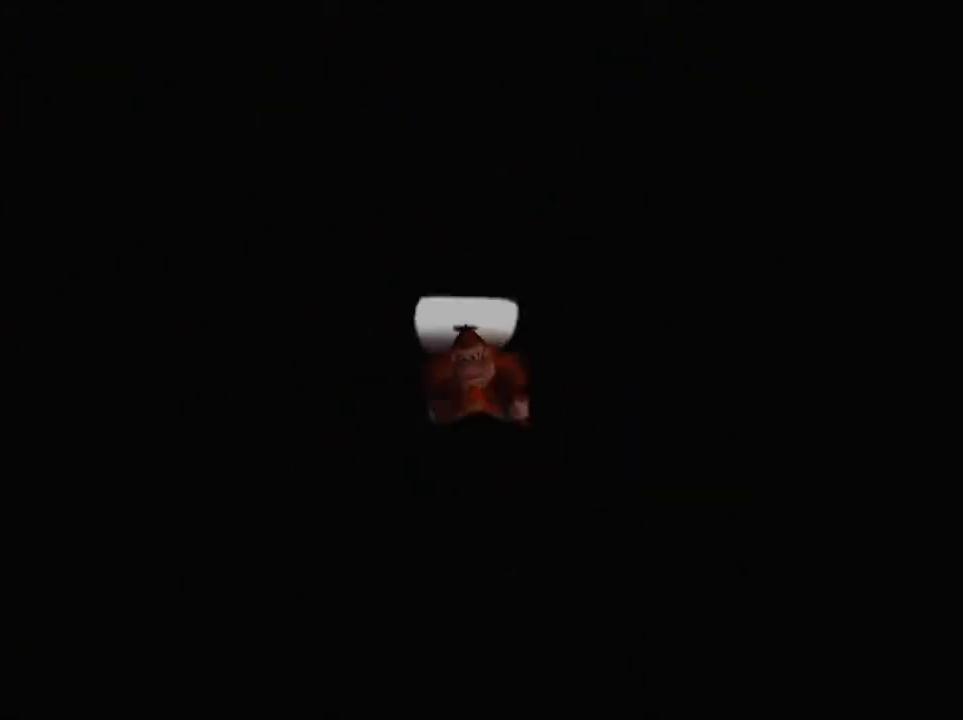
{"buttons": [], "left_stick": "down", "button_events": []}
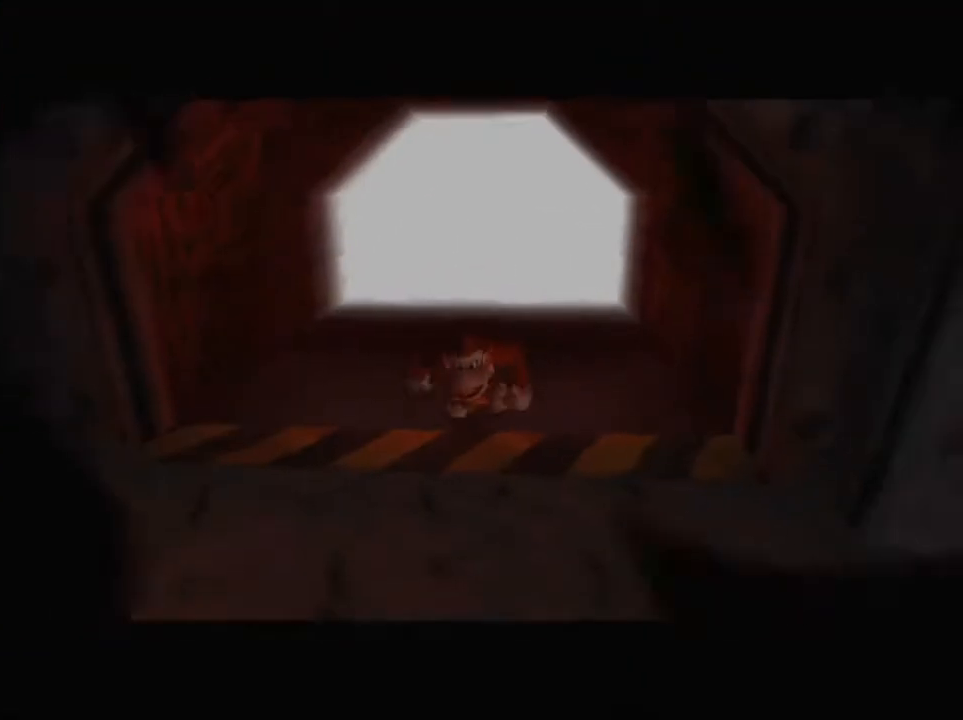
{"buttons": ["R1"], "left_stick": "down", "button_events": [[33, "B", "down"], [133, "Z", "down"], [167, "B", "up"], [200, "Z", "up"], [433, "R1", "down"]]}
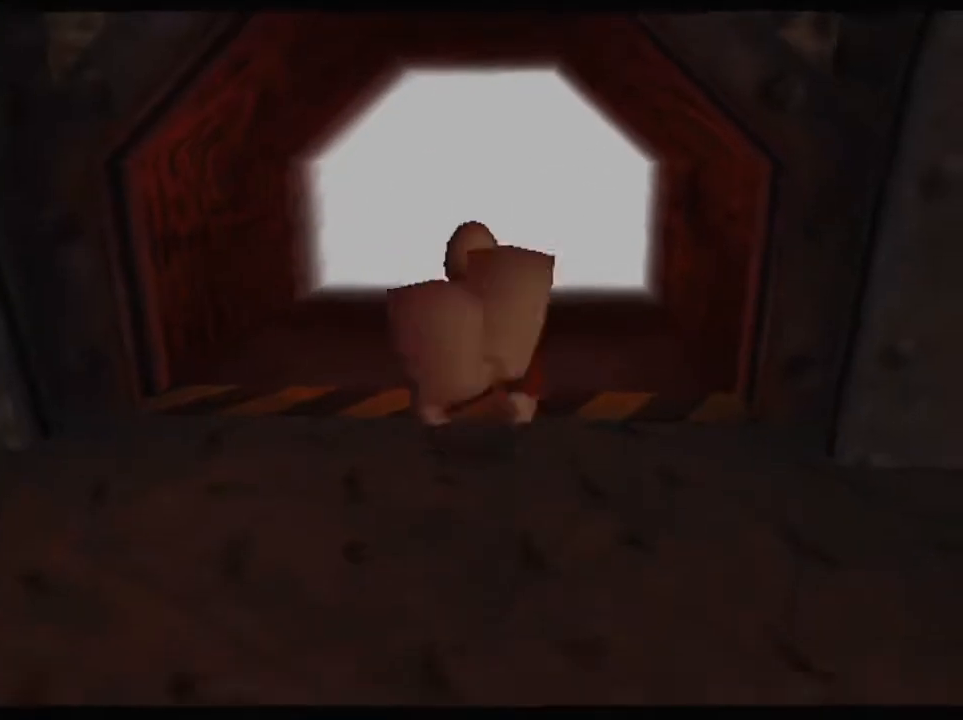
{"buttons": ["C_LEFT"], "left_stick": "down", "button_events": [[67, "R1", "up"], [500, "C_LEFT", "down"]]}
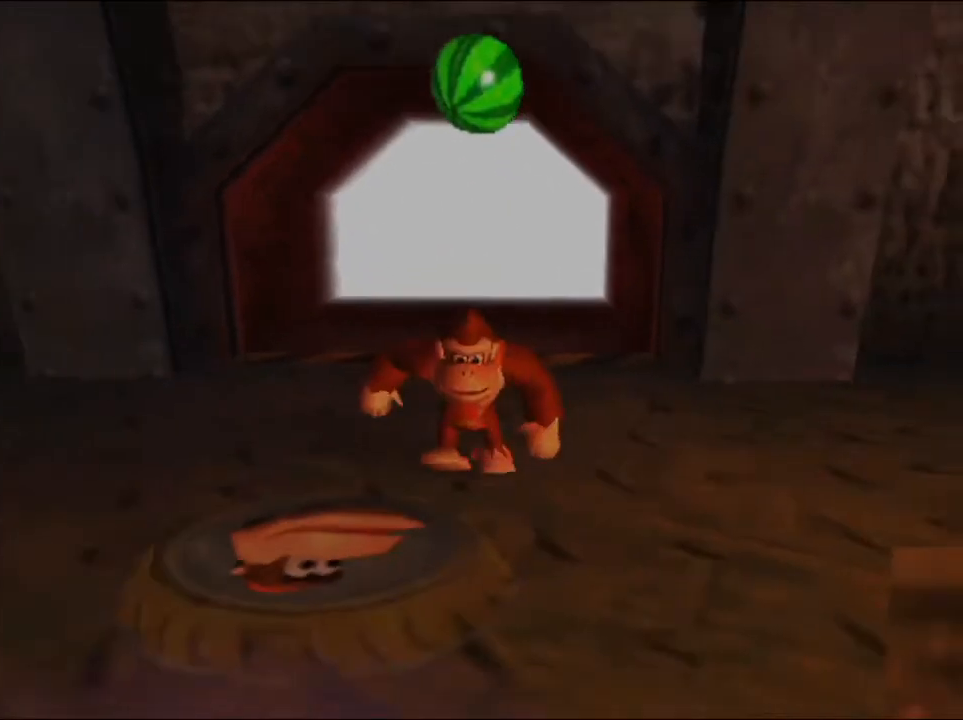
{"buttons": [], "left_stick": "down", "button_events": [[100, "C_LEFT", "up"]]}
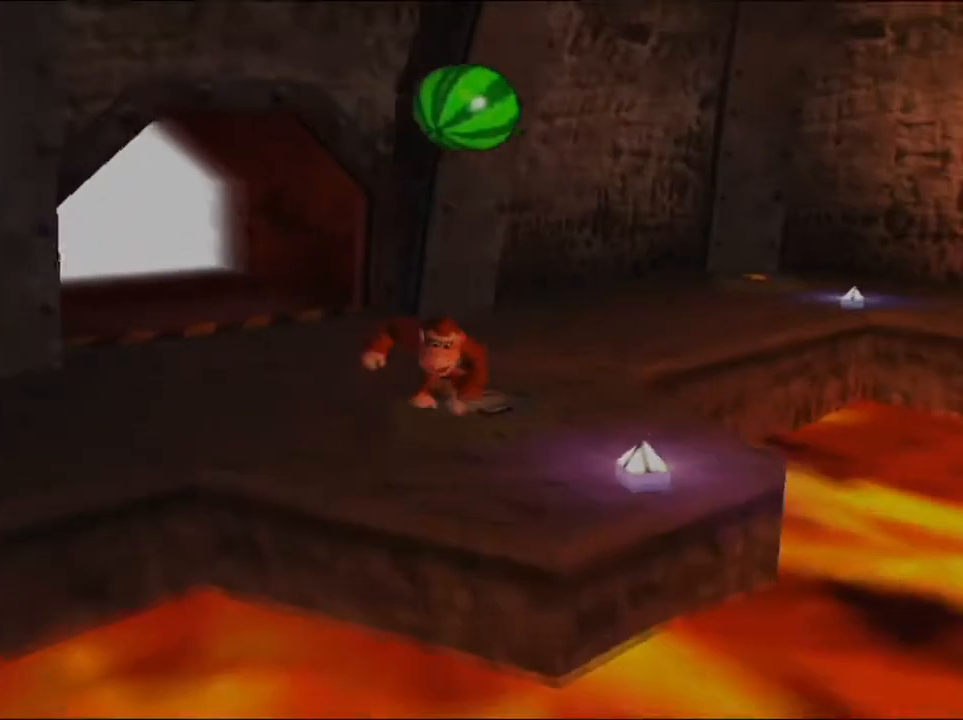
{"buttons": ["A"], "left_stick": "center", "button_events": [[233, "A", "down"], [233, "Z", "down"], [300, "Z", "up"]]}
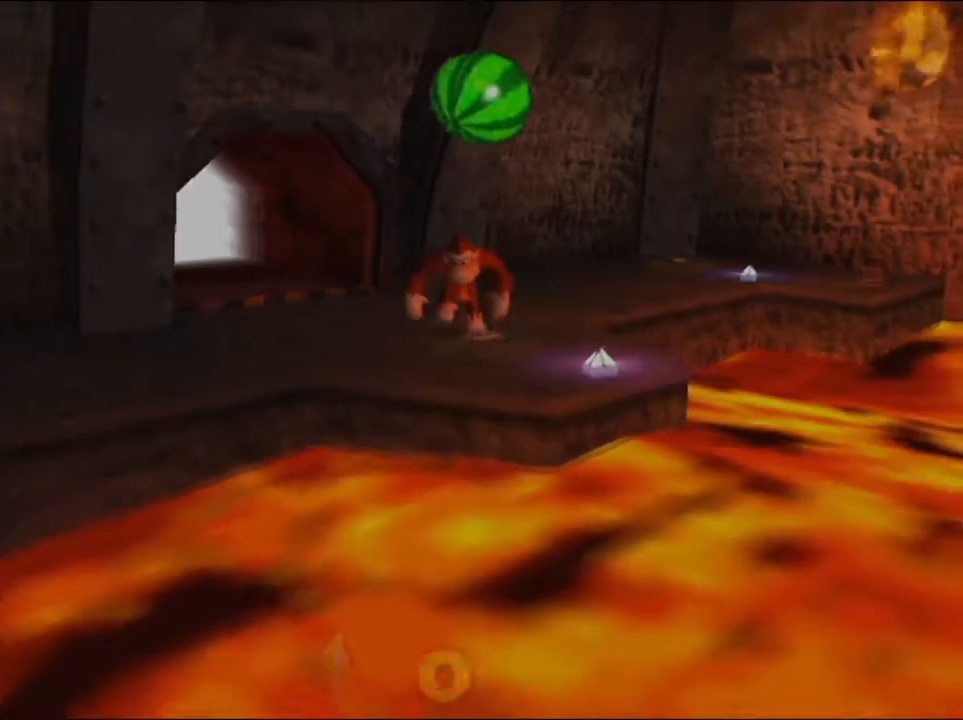
{"buttons": [], "left_stick": "up", "button_events": [[33, "R1", "down"], [167, "R1", "up"], [433, "A", "up"]]}
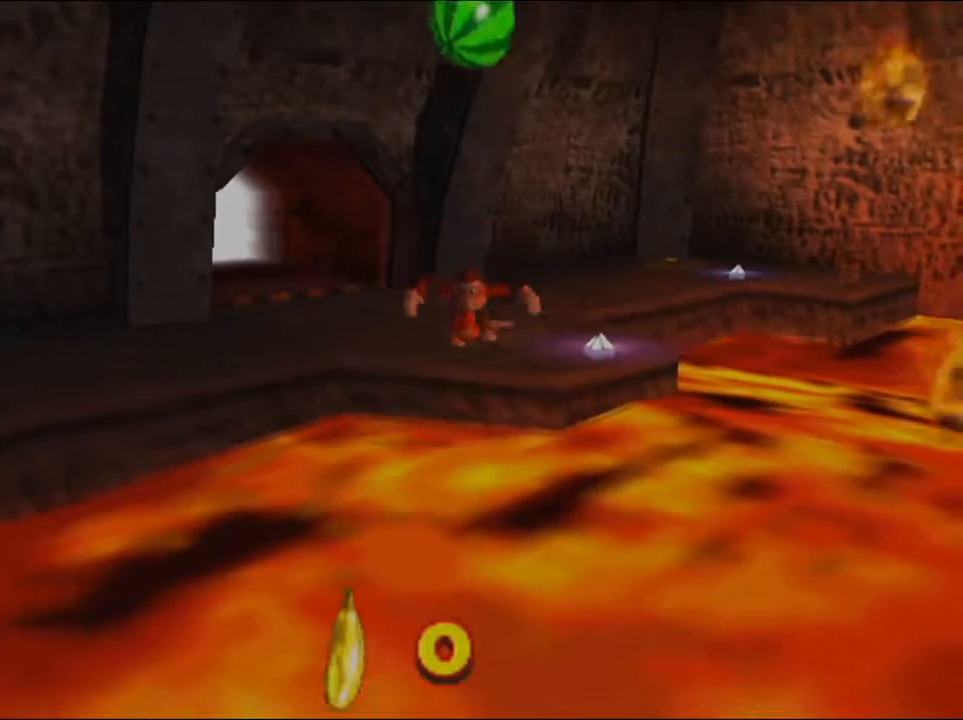
{"buttons": [], "left_stick": "up-right", "button_events": [[33, "B", "down"], [400, "B", "up"]]}
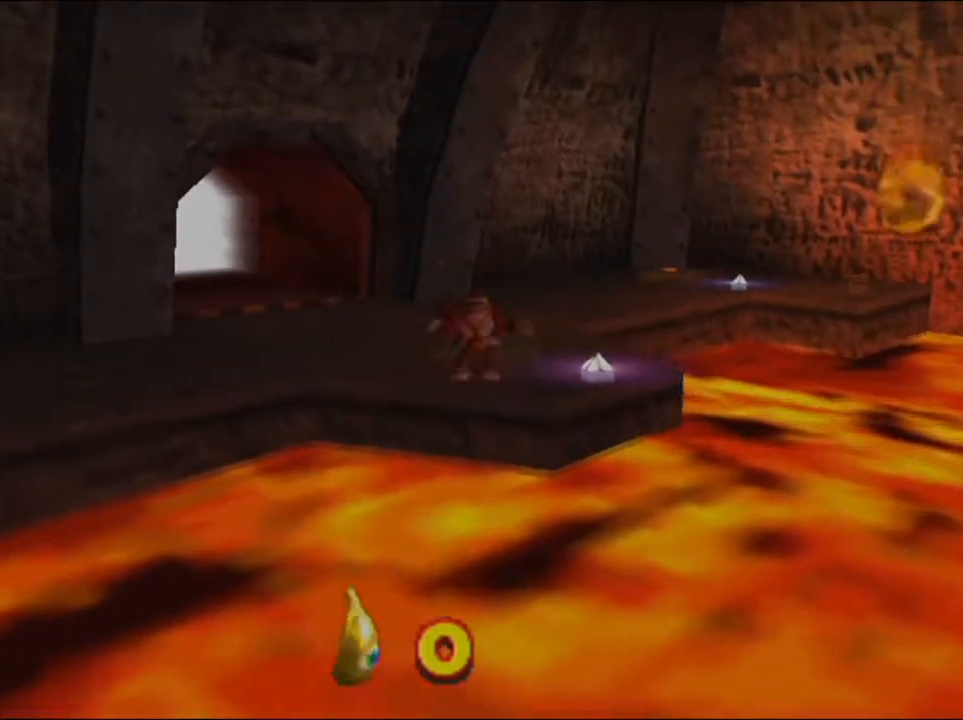
{"buttons": [], "left_stick": "down", "button_events": [[333, "Z", "down"], [400, "Z", "up"]]}
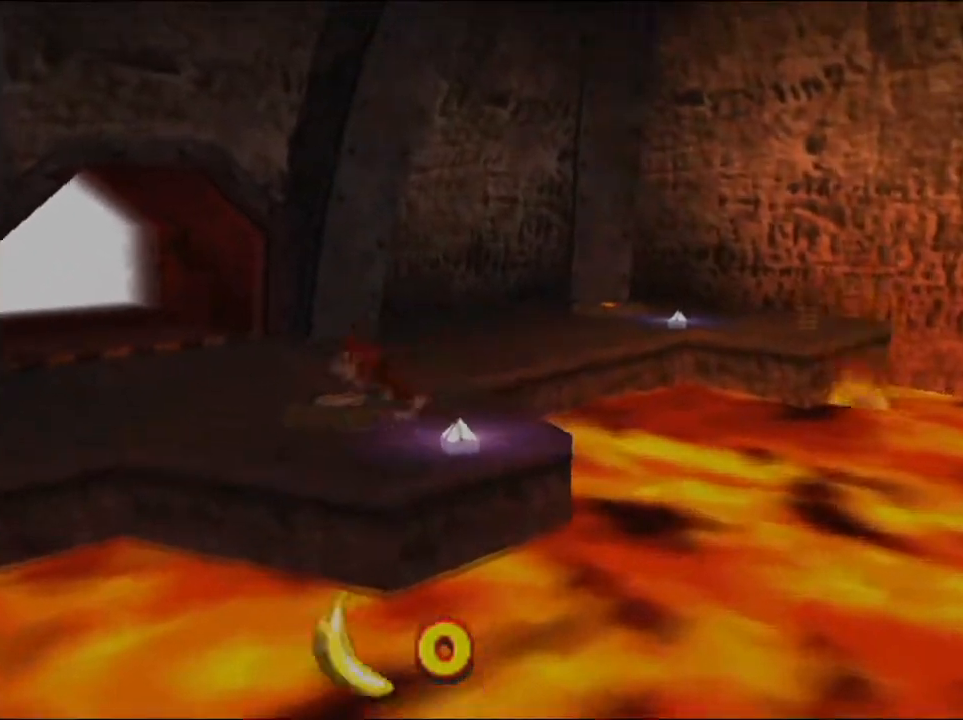
{"buttons": ["A"], "left_stick": "center", "button_events": [[133, "R1", "down"], [300, "R1", "up"], [333, "A", "down"]]}
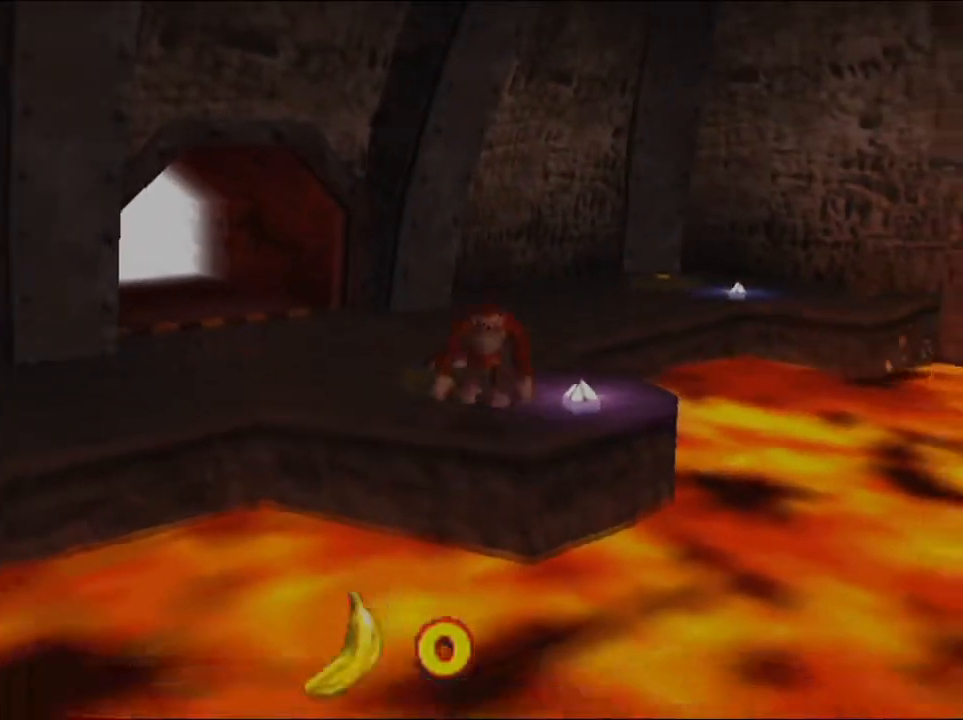
{"buttons": ["A"], "left_stick": "up", "button_events": []}
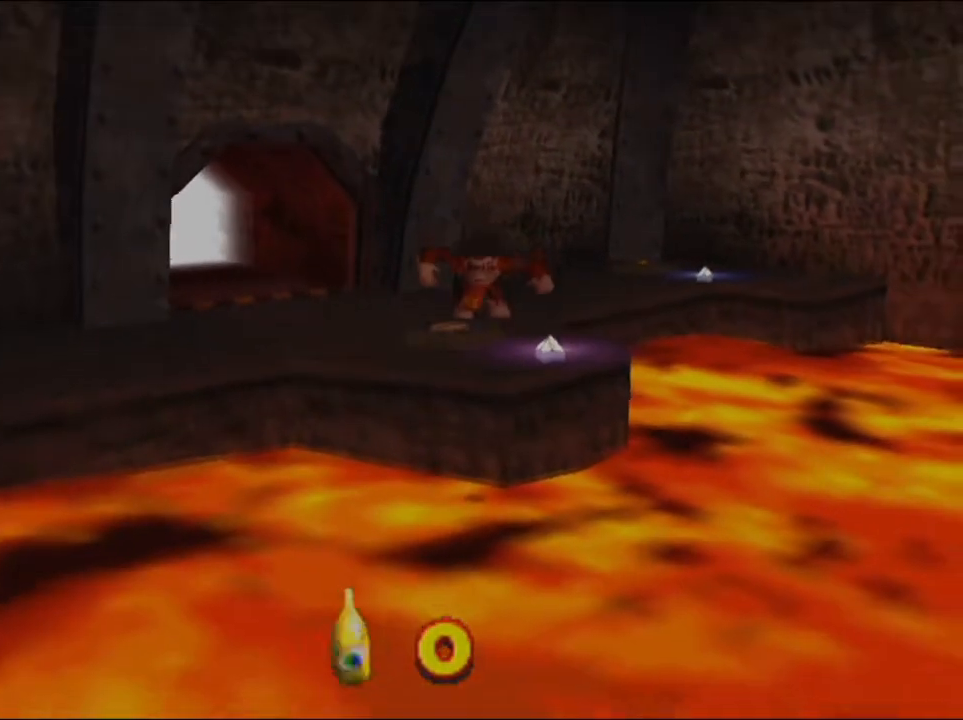
{"buttons": ["Z"], "left_stick": "up", "button_events": [[67, "A", "up"], [133, "B", "down"], [333, "B", "up"], [400, "B", "down"], [467, "B", "up"], [467, "Z", "down"]]}
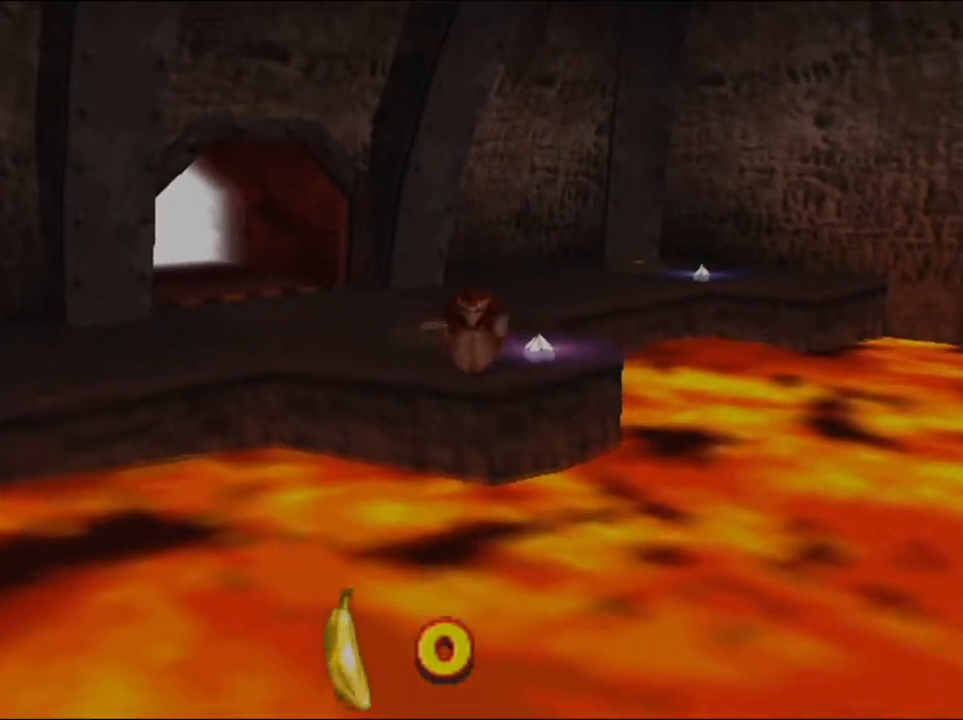
{"buttons": [], "left_stick": "left", "button_events": [[33, "Z", "up"], [267, "R1", "down"], [400, "R1", "up"]]}
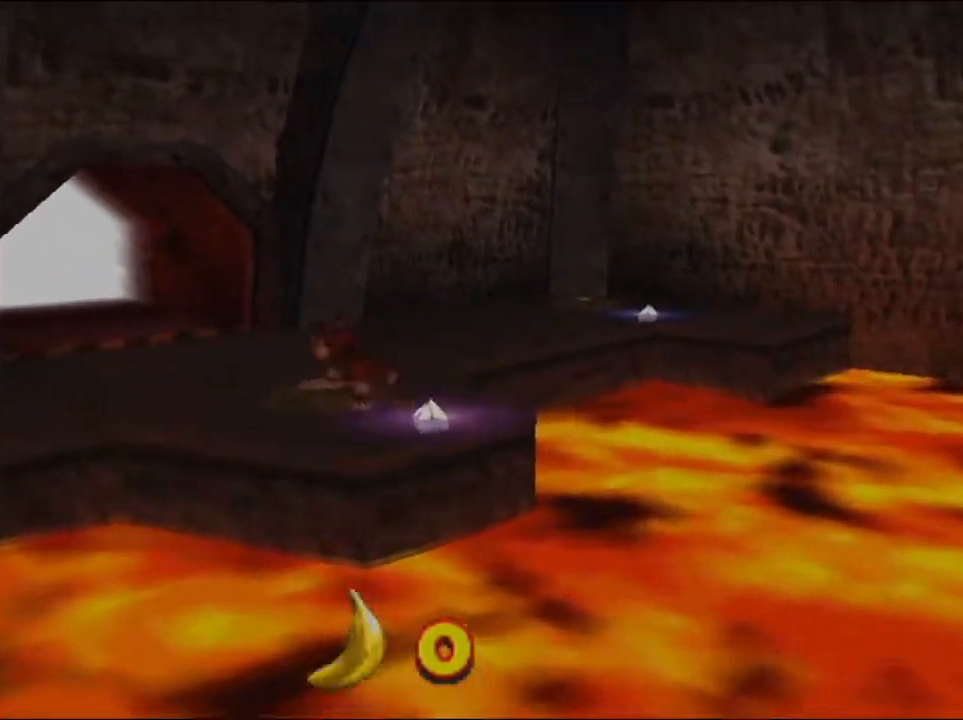
{"buttons": ["A"], "left_stick": "center", "button_events": [[400, "A", "down"]]}
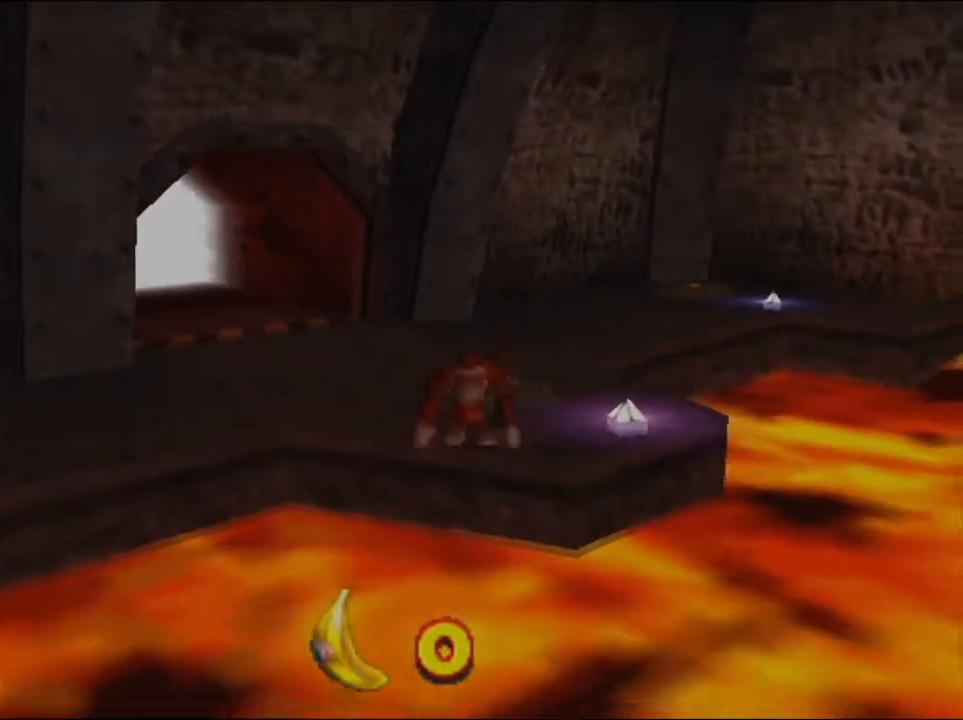
{"buttons": ["A"], "left_stick": "up", "button_events": []}
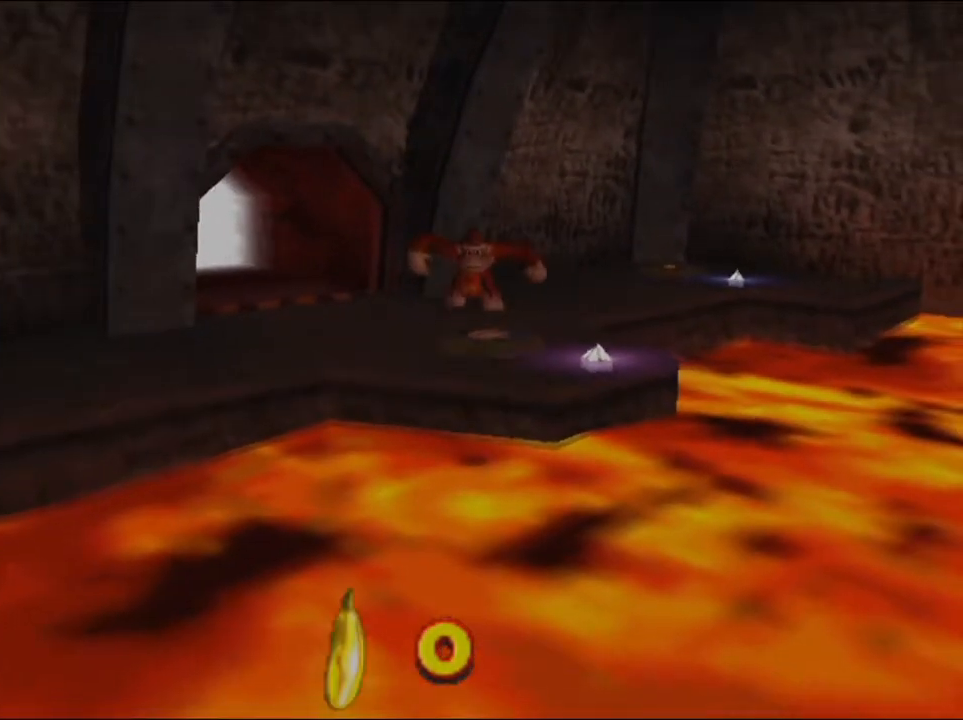
{"buttons": ["B"], "left_stick": "up", "button_events": [[67, "Z", "down"], [133, "A", "up"], [133, "Z", "up"], [200, "B", "down"], [367, "R1", "down"], [500, "R1", "up"]]}
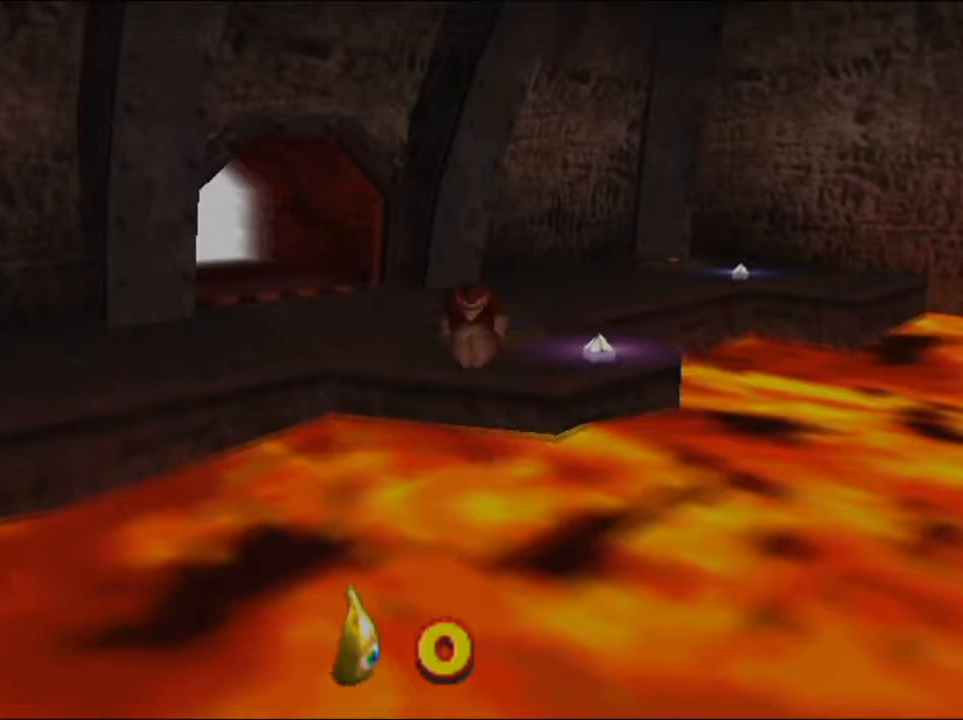
{"buttons": [], "left_stick": "right", "button_events": [[33, "B", "up"]]}